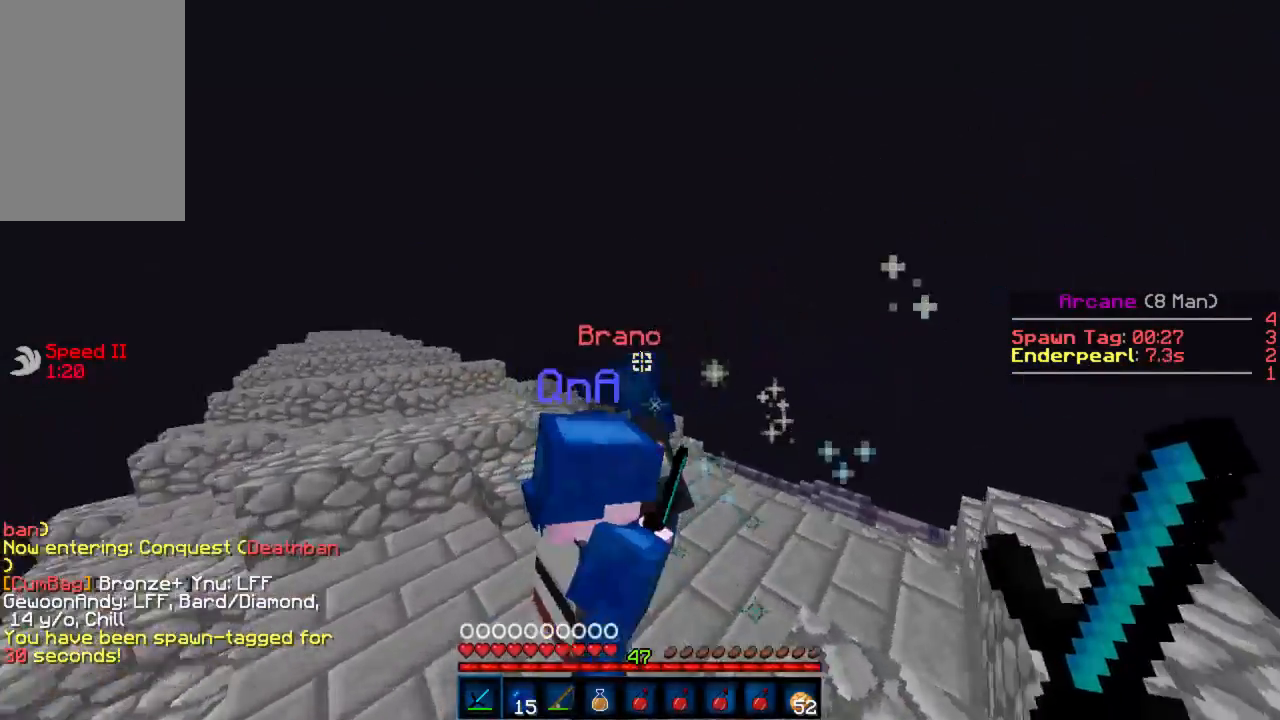
Gameplay with keyboard and mouse; each line is a JSON object with the keys and mouse buttons held at the frame after it. "events" lists presses ("down") and releases ("up") of "a", "d", "s", "w", "mouse_left" and "mouse_right" between this image and that frame as [ms after this image, input, new state], when the widget could be followed in between. "mouse_left", "mouse_right" = the "left", "right" buttons of the "mouse" list. No other keys are recorded. Fast repeated clicks can show as one long hold. Mouse movement is not recorded.
{"keys": ["a", "w"], "mouse": [], "events": [[44, "a", "up"], [44, "mouse_left", "down"], [88, "a", "down"], [88, "mouse_left", "up"], [155, "mouse_left", "down"], [222, "mouse_left", "up"], [266, "mouse_left", "down"], [355, "mouse_left", "up"], [400, "mouse_left", "down"], [466, "mouse_left", "up"]]}
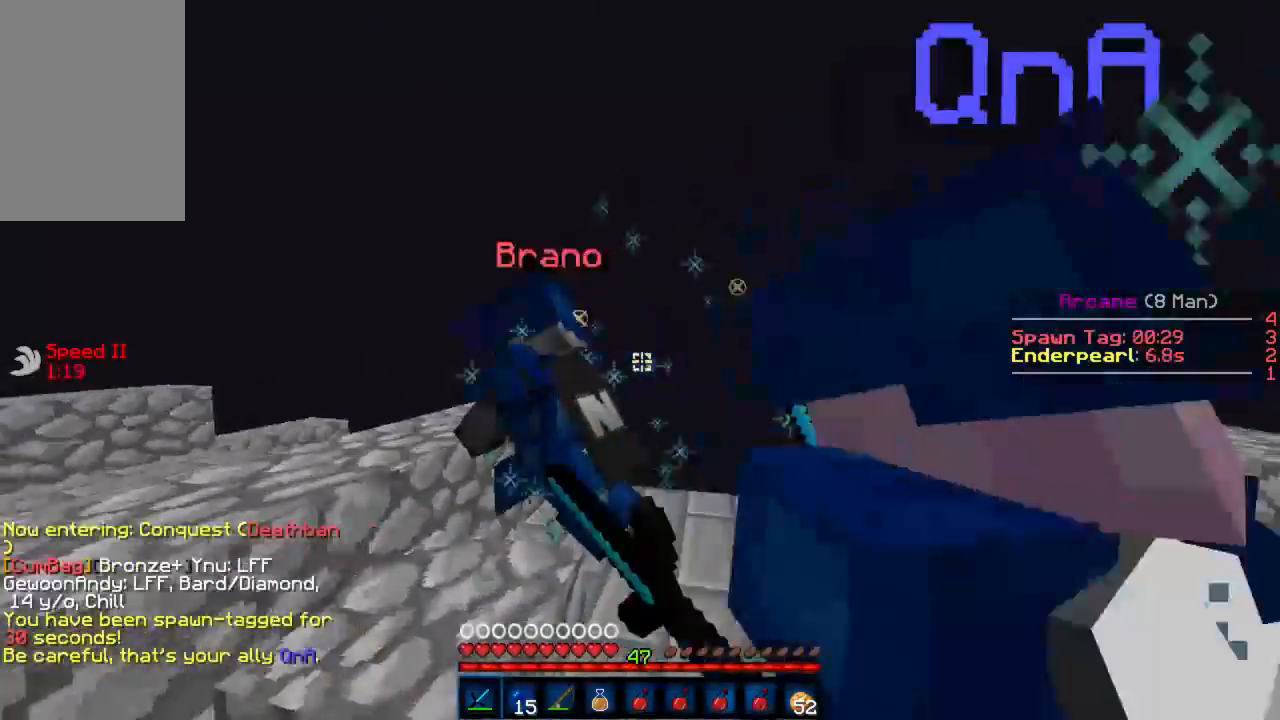
{"keys": [], "mouse": [], "events": [[45, "mouse_left", "down"], [89, "mouse_left", "up"], [156, "mouse_left", "down"], [223, "mouse_left", "up"], [289, "mouse_left", "down"], [289, "mouse_right", "down"], [312, "mouse_right", "up"], [334, "mouse_left", "up"], [356, "w", "up"], [423, "mouse_left", "down"], [423, "mouse_right", "down"], [445, "mouse_right", "up"], [489, "a", "up"], [489, "mouse_left", "up"]]}
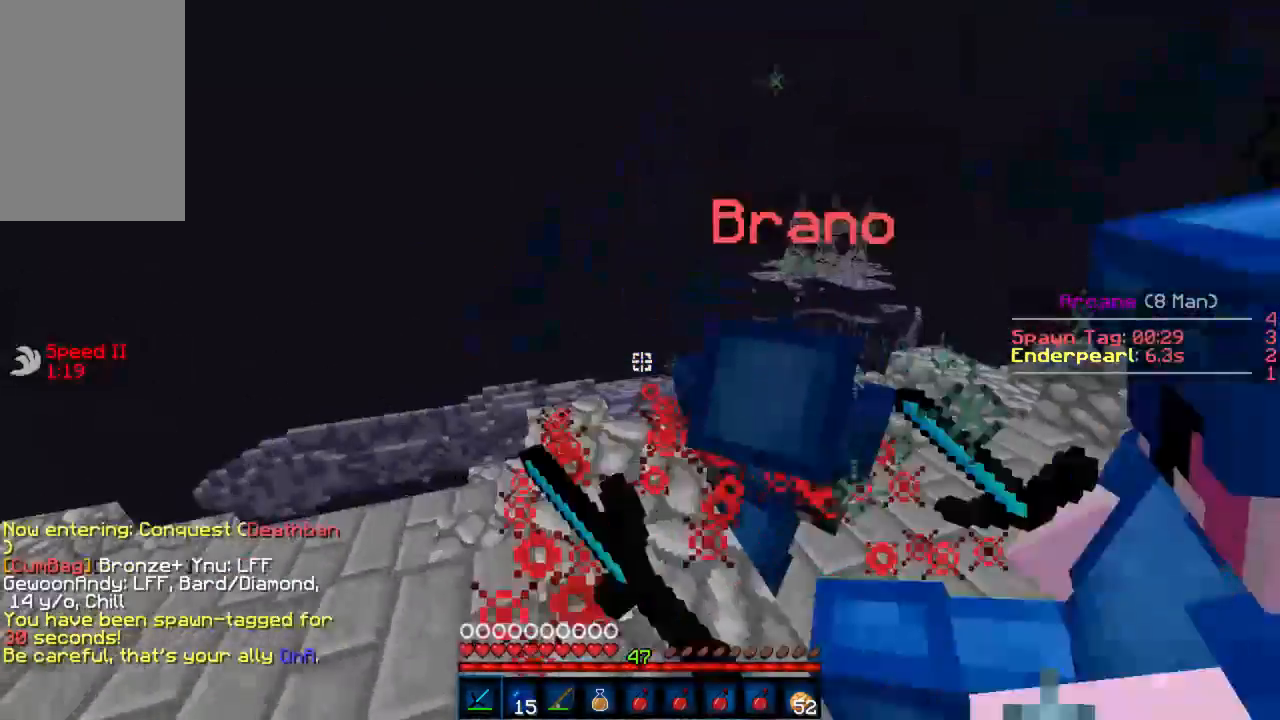
{"keys": ["d"], "mouse": ["left"], "events": [[22, "mouse_left", "down"], [88, "mouse_left", "up"], [111, "d", "down"], [133, "mouse_left", "down"], [177, "w", "down"], [200, "mouse_left", "up"], [222, "mouse_left", "down"], [244, "mouse_right", "down"], [266, "a", "down"], [266, "mouse_right", "up"], [311, "a", "up"], [311, "mouse_left", "up"], [355, "mouse_left", "down"], [377, "mouse_right", "down"], [400, "mouse_right", "up"], [422, "mouse_left", "up"], [444, "w", "up"], [488, "mouse_left", "down"]]}
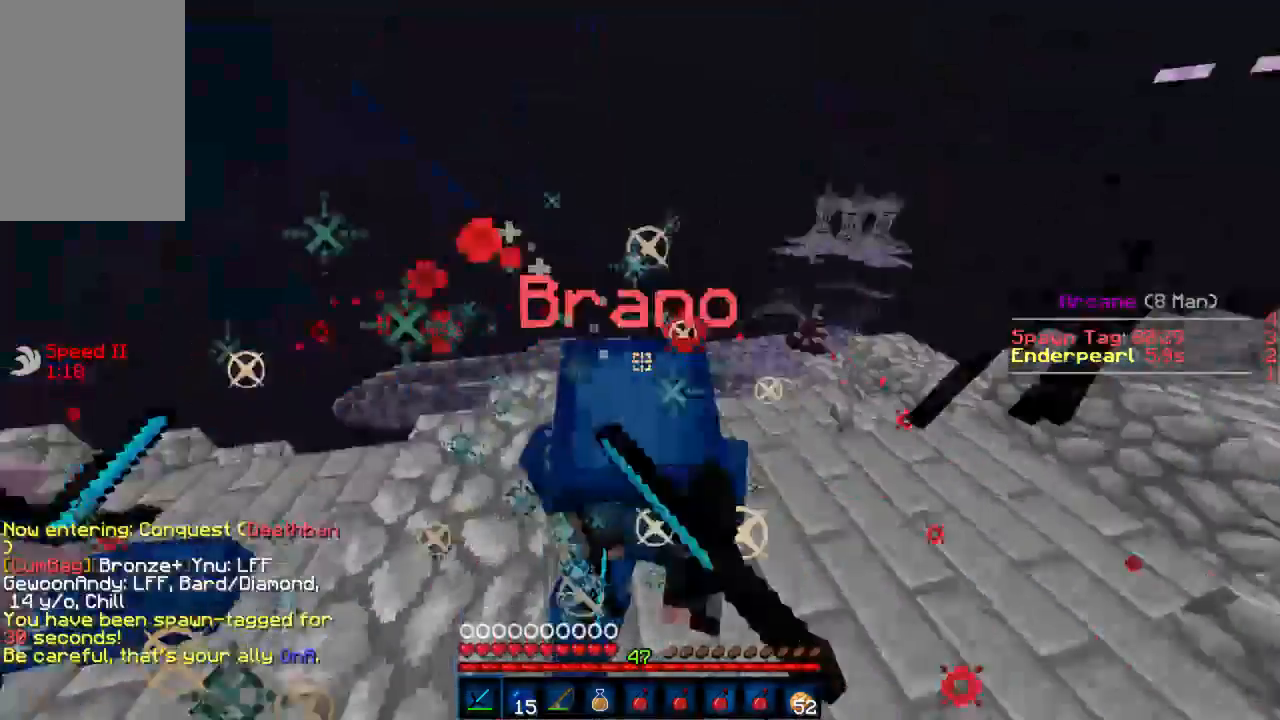
{"keys": ["w"], "mouse": ["left"], "events": [[67, "mouse_left", "up"], [89, "w", "down"], [112, "mouse_left", "down"], [134, "mouse_right", "down"], [134, "w", "up"], [156, "mouse_right", "up"], [200, "mouse_left", "up"], [245, "mouse_left", "down"], [312, "mouse_left", "up"], [312, "w", "down"], [378, "mouse_left", "down"], [378, "mouse_right", "down"], [400, "mouse_right", "up"], [445, "d", "up"], [445, "mouse_left", "up"], [512, "mouse_left", "down"]]}
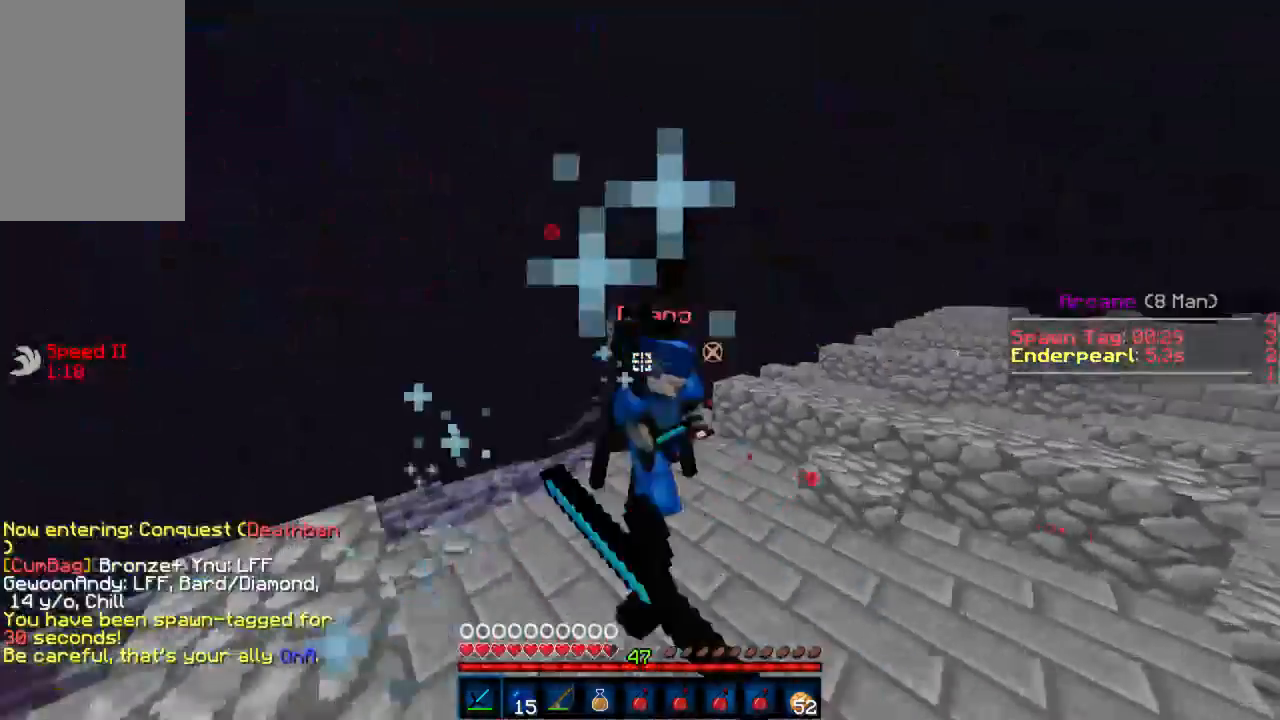
{"keys": ["d", "w"], "mouse": [], "events": [[66, "mouse_left", "up"], [133, "mouse_left", "down"], [200, "mouse_left", "up"], [266, "mouse_left", "down"], [333, "mouse_left", "up"], [377, "d", "down"], [400, "mouse_left", "down"], [466, "mouse_left", "up"]]}
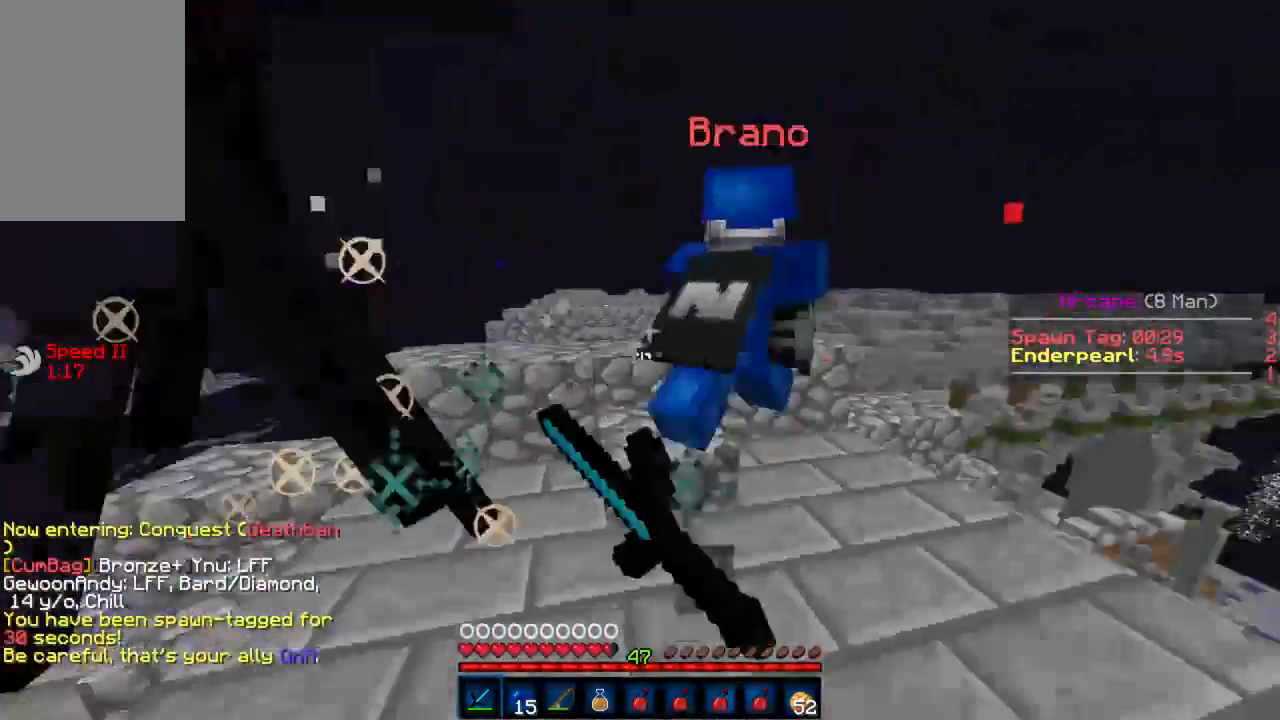
{"keys": ["w"], "mouse": [], "events": [[45, "mouse_left", "down"], [89, "d", "up"], [112, "mouse_left", "up"], [178, "mouse_left", "down"], [223, "a", "down"], [223, "mouse_left", "up"], [289, "a", "up"], [289, "mouse_left", "down"], [356, "mouse_left", "up"], [445, "mouse_left", "down"], [512, "mouse_left", "up"]]}
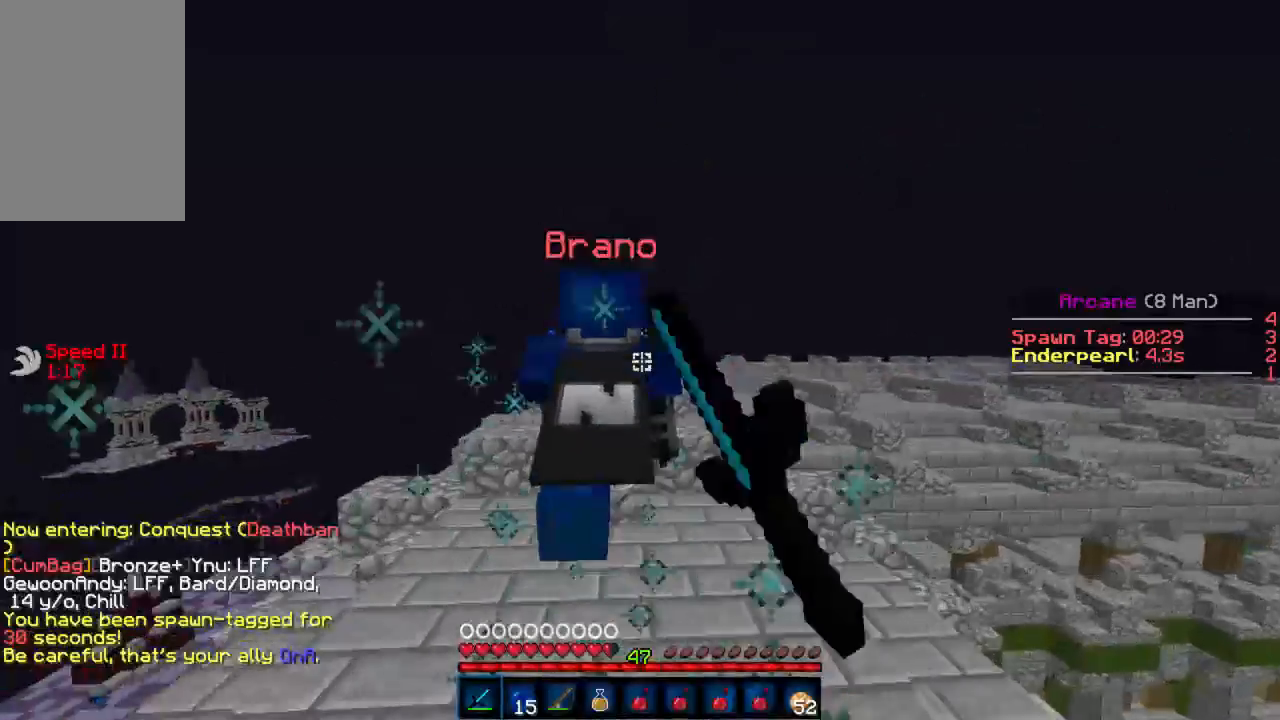
{"keys": ["w"], "mouse": [], "events": [[66, "mouse_left", "down"], [111, "mouse_left", "up"], [177, "mouse_left", "down"], [222, "mouse_left", "up"], [266, "mouse_left", "down"], [333, "mouse_left", "up"], [377, "mouse_left", "down"], [466, "mouse_left", "up"]]}
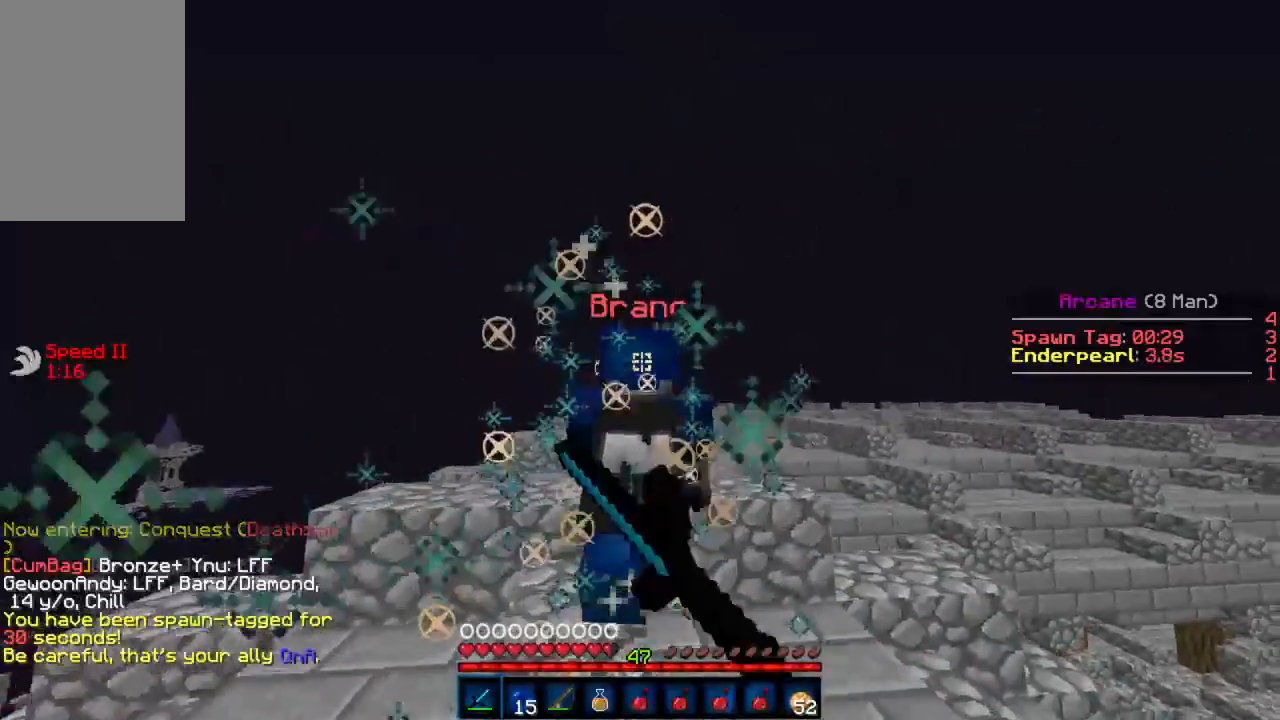
{"keys": ["w"], "mouse": [], "events": [[23, "mouse_left", "down"], [89, "mouse_left", "up"], [156, "mouse_left", "down"], [223, "mouse_left", "up"], [289, "mouse_left", "down"], [356, "mouse_left", "up"], [423, "mouse_left", "down"], [489, "mouse_left", "up"]]}
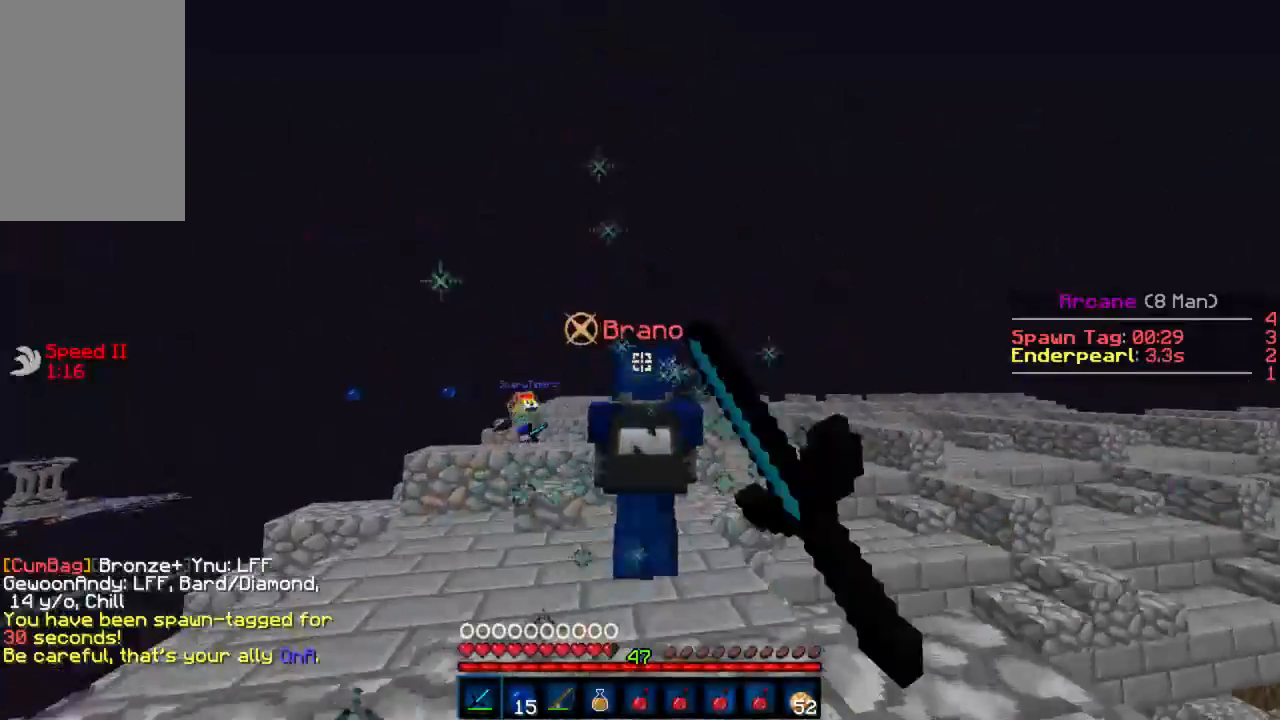
{"keys": ["w"], "mouse": [], "events": [[22, "mouse_left", "down"], [111, "mouse_left", "up"], [177, "mouse_left", "down"], [244, "mouse_left", "up"], [288, "mouse_left", "down"], [377, "mouse_left", "up"], [422, "mouse_left", "down"], [488, "mouse_left", "up"]]}
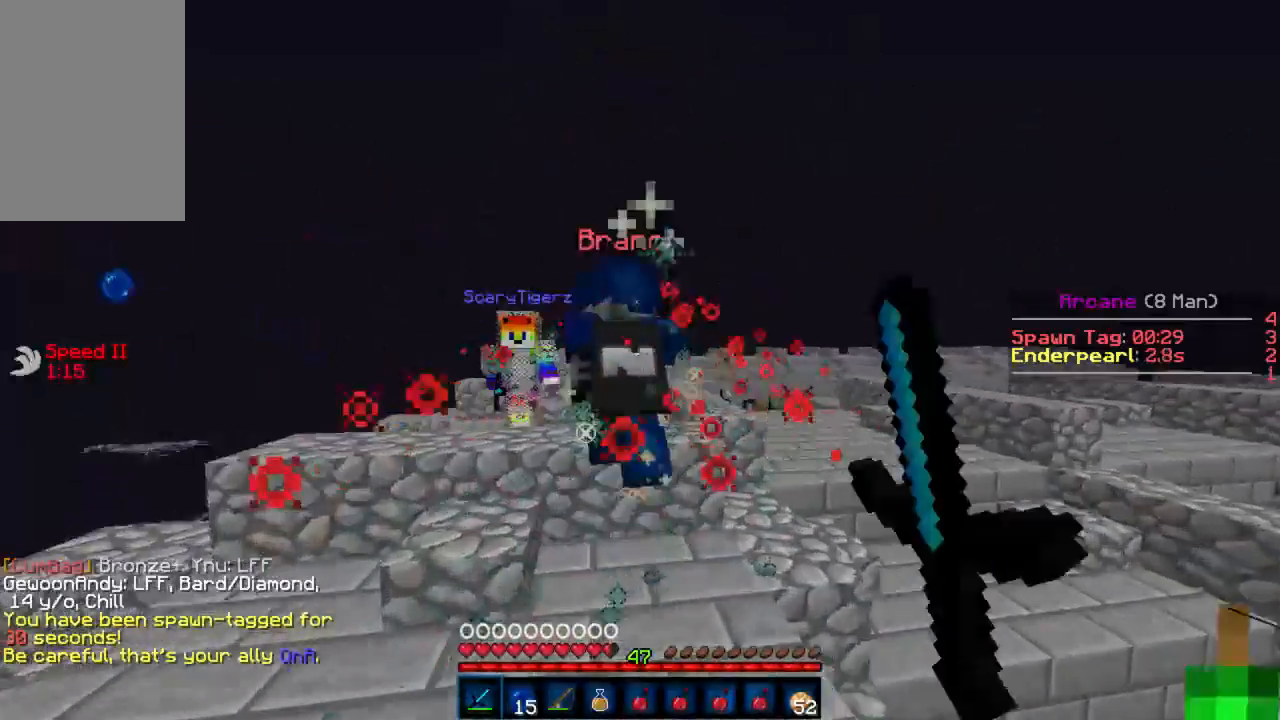
{"keys": ["w"], "mouse": ["left"], "events": [[89, "mouse_left", "down"], [156, "mouse_left", "up"], [223, "mouse_left", "down"], [289, "mouse_left", "up"], [356, "mouse_left", "down"], [423, "mouse_left", "up"], [489, "mouse_left", "down"]]}
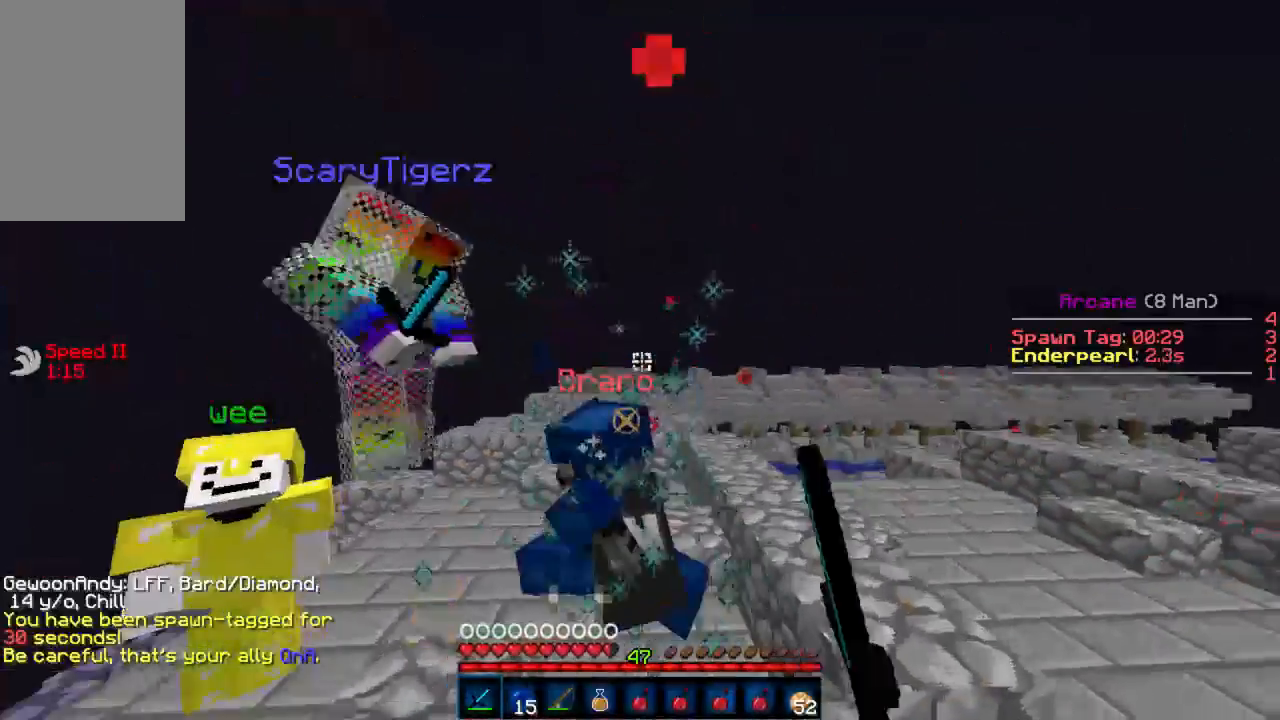
{"keys": ["w"], "mouse": [], "events": [[66, "mouse_left", "up"], [133, "mouse_left", "down"], [177, "mouse_left", "up"], [244, "mouse_left", "down"], [311, "mouse_left", "up"], [377, "mouse_left", "down"], [444, "mouse_left", "up"]]}
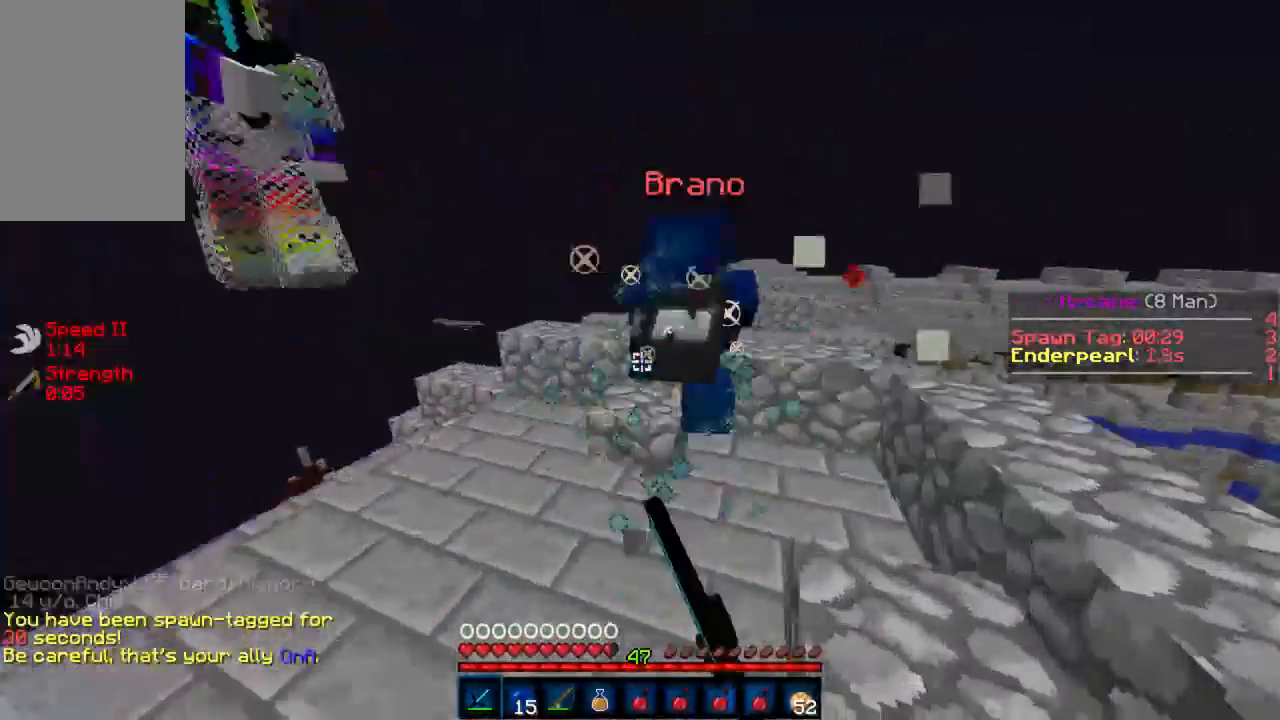
{"keys": ["w"], "mouse": [], "events": [[23, "mouse_left", "down"], [89, "mouse_left", "up"], [178, "mouse_left", "down"], [223, "mouse_left", "up"], [289, "mouse_left", "down"], [356, "mouse_left", "up"], [423, "mouse_left", "down"], [512, "mouse_left", "up"]]}
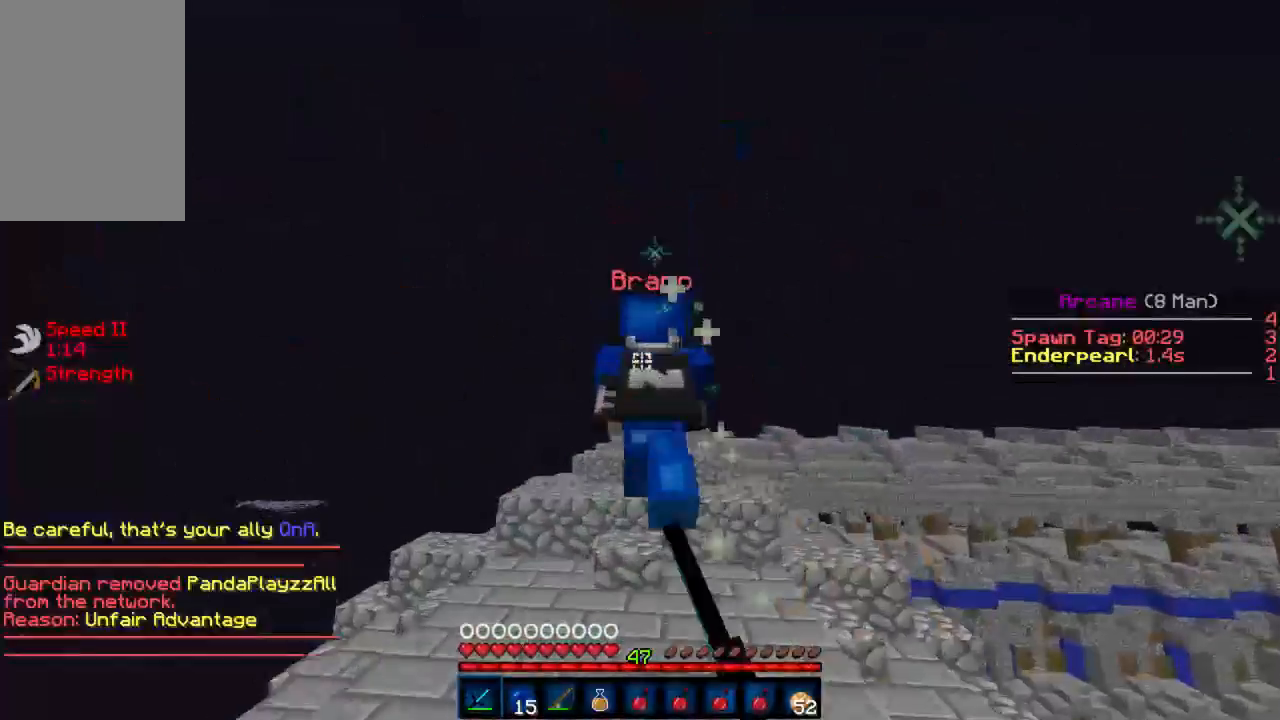
{"keys": ["w"], "mouse": [], "events": [[66, "mouse_left", "down"], [111, "mouse_left", "up"], [111, "mouse_right", "down"], [177, "mouse_right", "up"], [444, "mouse_left", "down"], [488, "mouse_left", "up"]]}
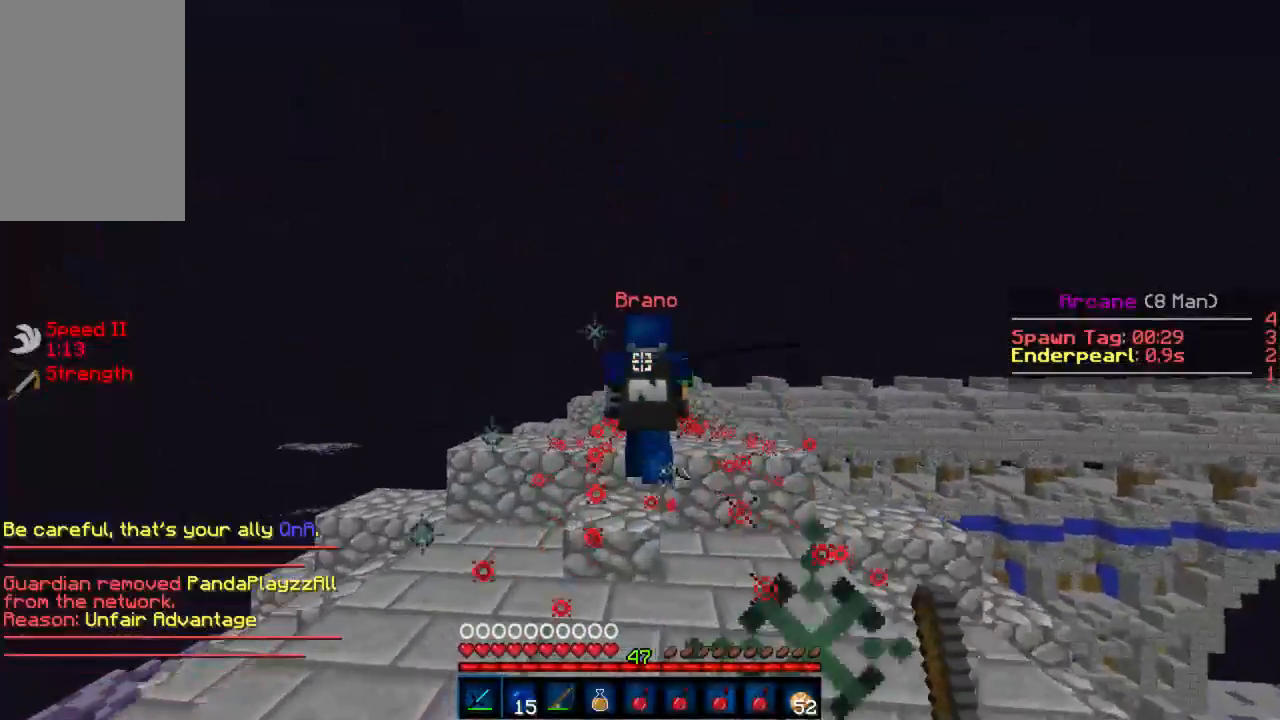
{"keys": ["w"], "mouse": ["left"], "events": [[67, "mouse_left", "down"], [156, "mouse_left", "up"], [178, "mouse_left", "down"], [267, "mouse_left", "up"], [334, "mouse_left", "down"], [400, "mouse_left", "up"], [489, "mouse_left", "down"]]}
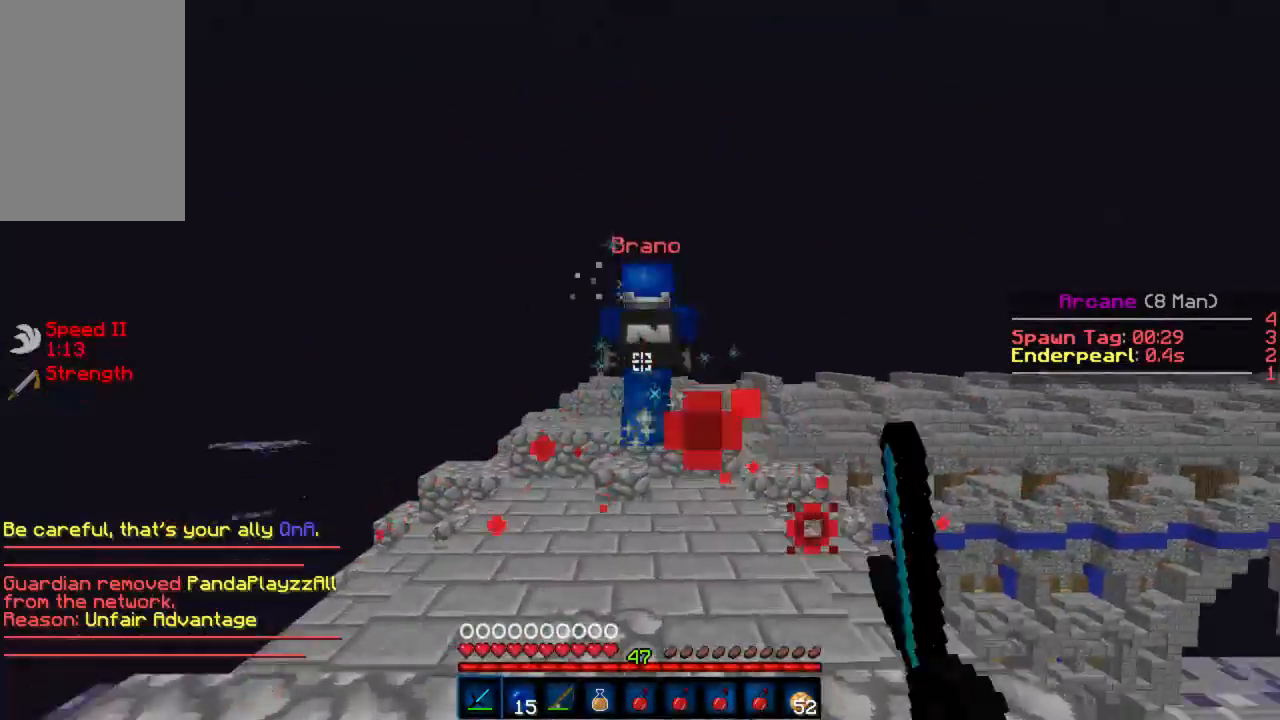
{"keys": ["w"], "mouse": [], "events": [[44, "mouse_left", "up"], [111, "mouse_left", "down"], [200, "mouse_left", "up"], [266, "mouse_left", "down"], [333, "mouse_left", "up"], [400, "mouse_left", "down"], [466, "mouse_left", "up"]]}
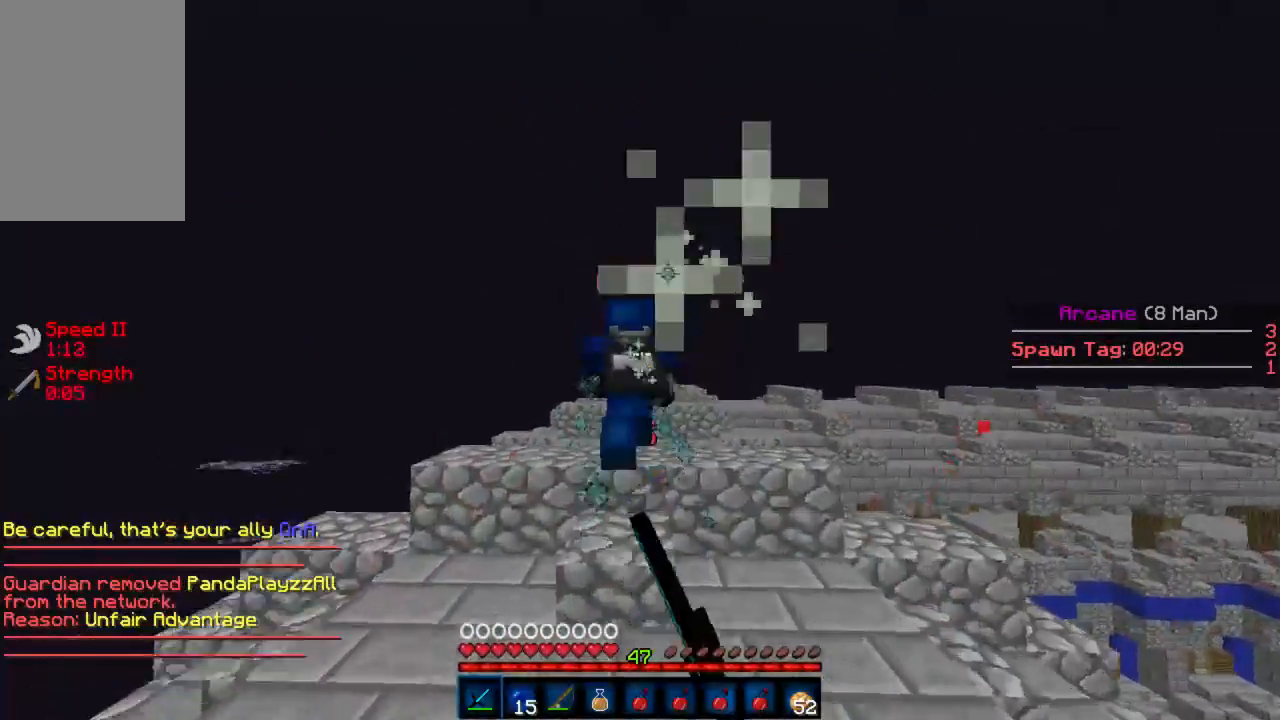
{"keys": ["w"], "mouse": [], "events": [[45, "mouse_left", "down"], [134, "mouse_left", "up"], [200, "mouse_left", "down"], [267, "mouse_left", "up"], [334, "mouse_left", "down"], [378, "mouse_left", "up"], [445, "mouse_right", "down"], [489, "mouse_right", "up"]]}
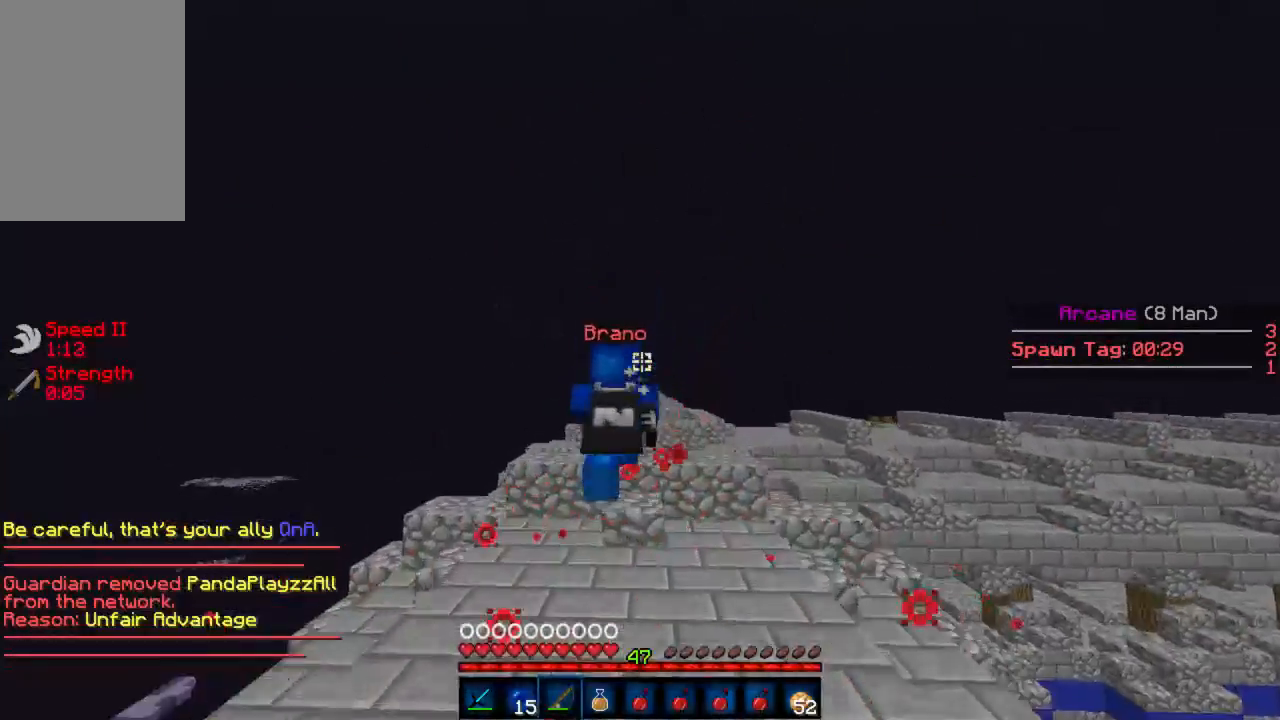
{"keys": ["w"], "mouse": [], "events": []}
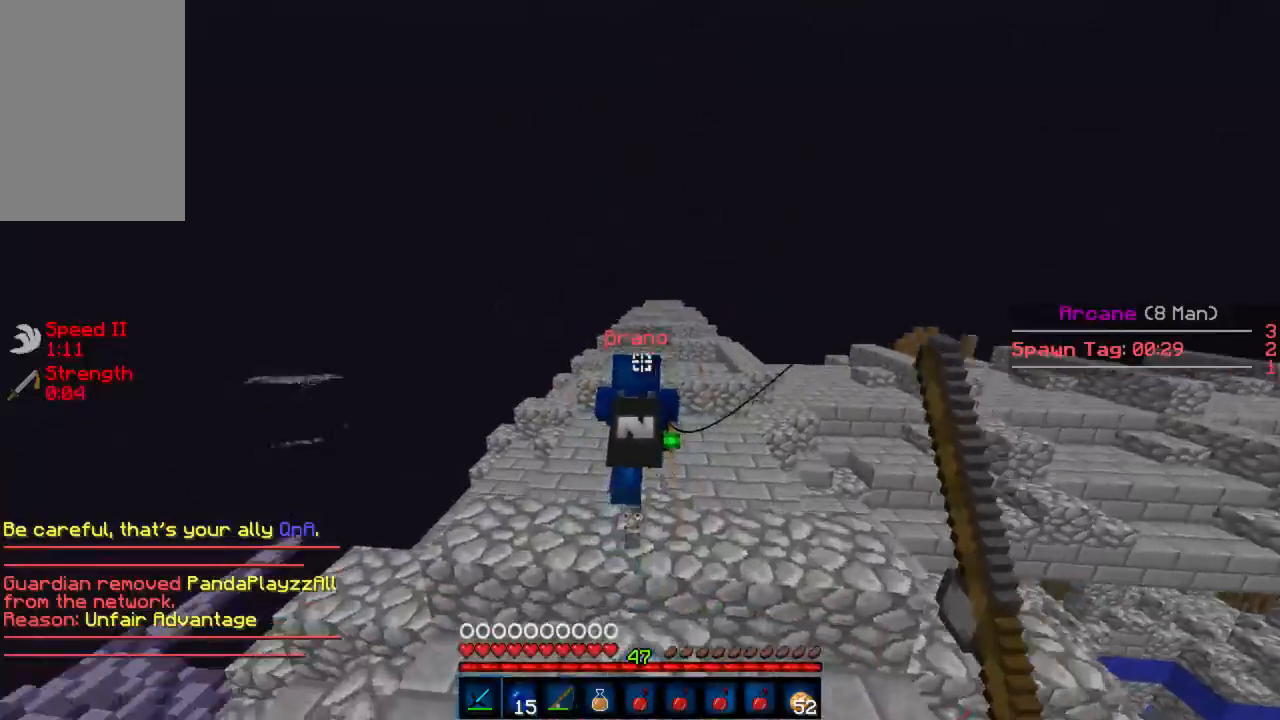
{"keys": ["w"], "mouse": [], "events": [[23, "mouse_left", "down"], [89, "mouse_left", "up"], [156, "mouse_left", "down"], [223, "mouse_left", "up"], [312, "mouse_left", "down"], [378, "mouse_left", "up"], [423, "mouse_right", "down"], [489, "mouse_right", "up"]]}
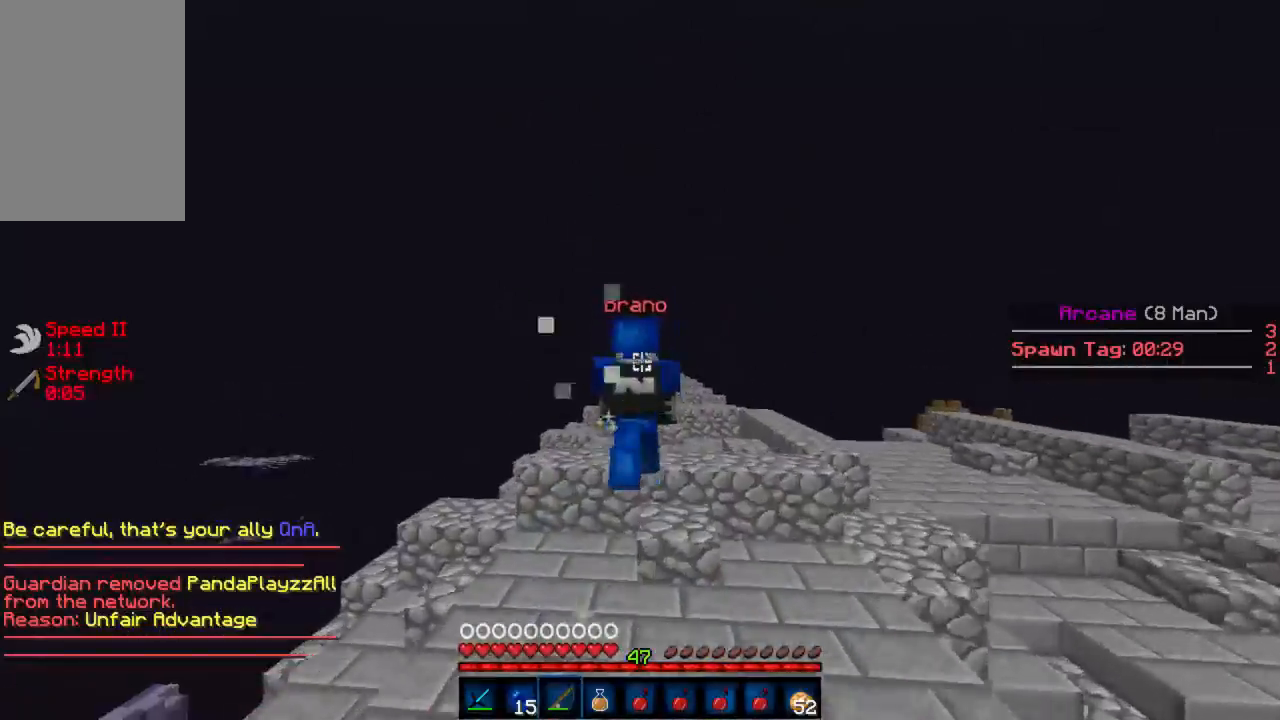
{"keys": ["w"], "mouse": [], "events": []}
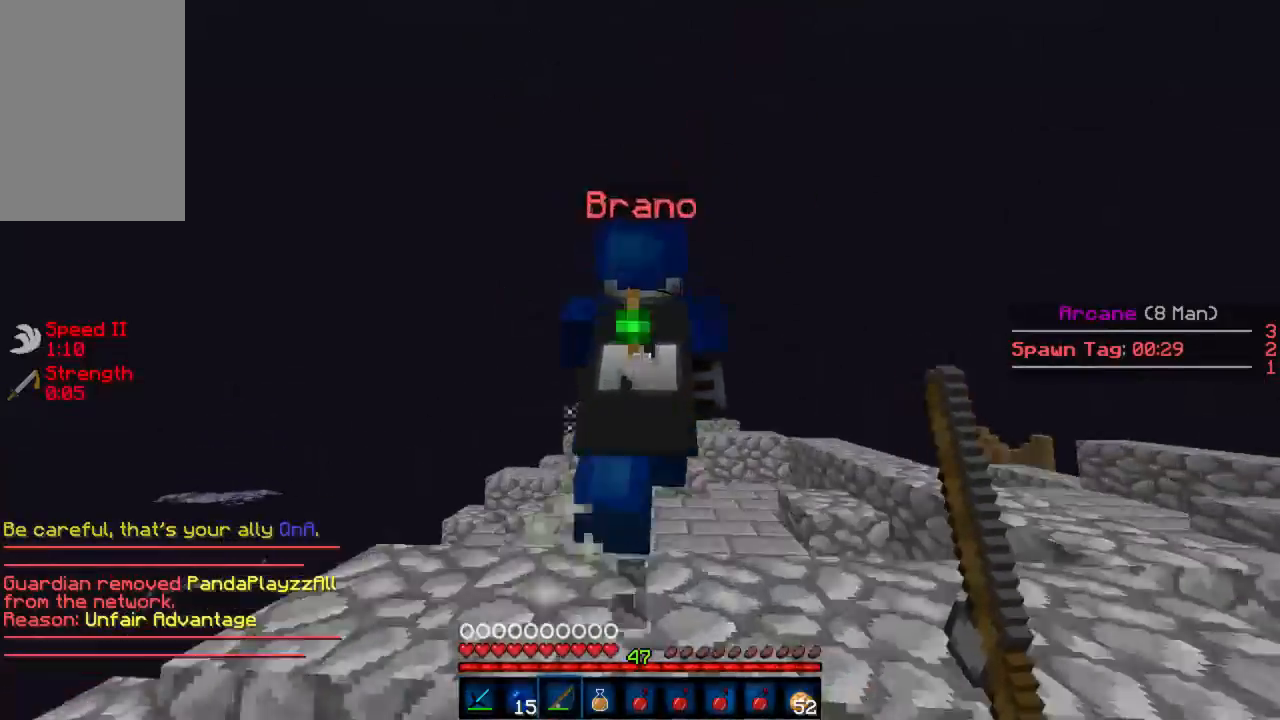
{"keys": ["w"], "mouse": [], "events": [[23, "mouse_right", "down"], [67, "mouse_right", "up"], [134, "mouse_right", "down"], [156, "mouse_right", "up"], [245, "mouse_left", "down"], [289, "mouse_left", "up"], [334, "mouse_left", "down"], [378, "mouse_left", "up"], [445, "mouse_left", "down"], [467, "a", "down"], [512, "a", "up"], [512, "mouse_left", "up"]]}
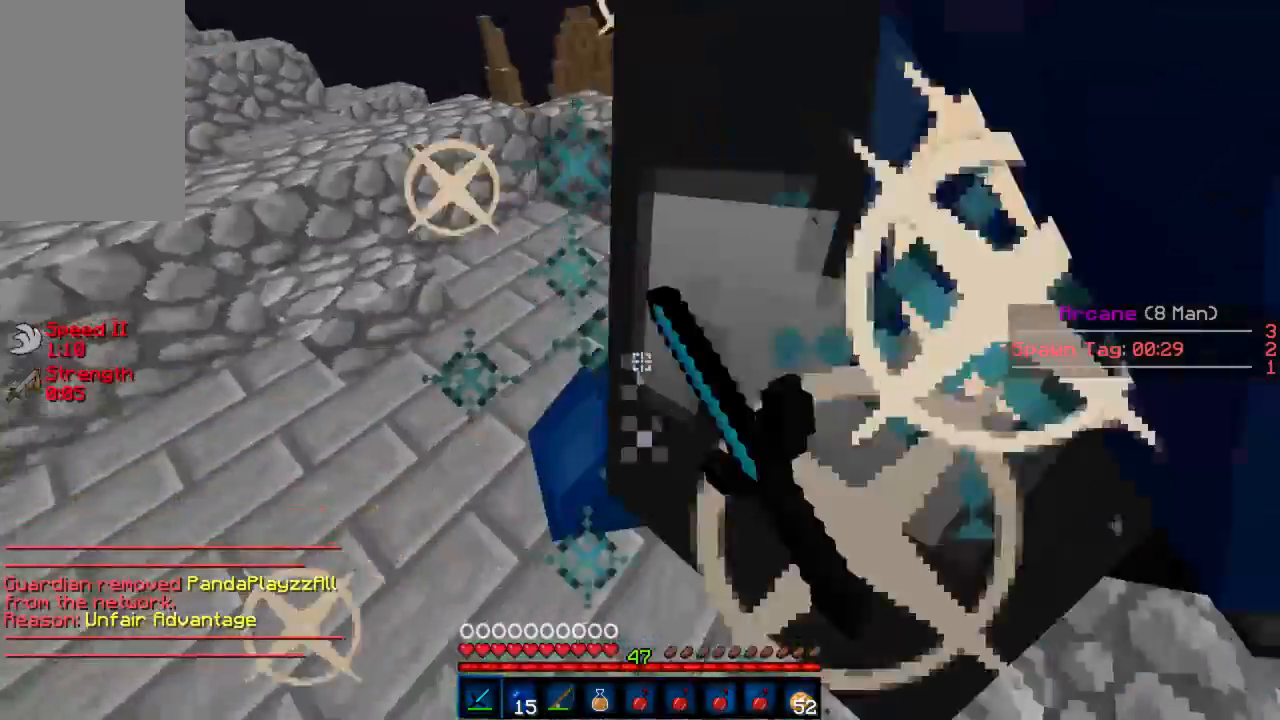
{"keys": ["w"], "mouse": [], "events": [[44, "mouse_left", "down"], [88, "d", "down"], [133, "mouse_left", "up"], [177, "mouse_left", "down"], [200, "d", "up"], [244, "mouse_left", "up"], [311, "mouse_left", "down"], [377, "d", "down"], [377, "mouse_left", "up"], [422, "mouse_left", "down"], [444, "mouse_right", "down"], [466, "d", "up"], [466, "mouse_right", "up"], [488, "mouse_left", "up"]]}
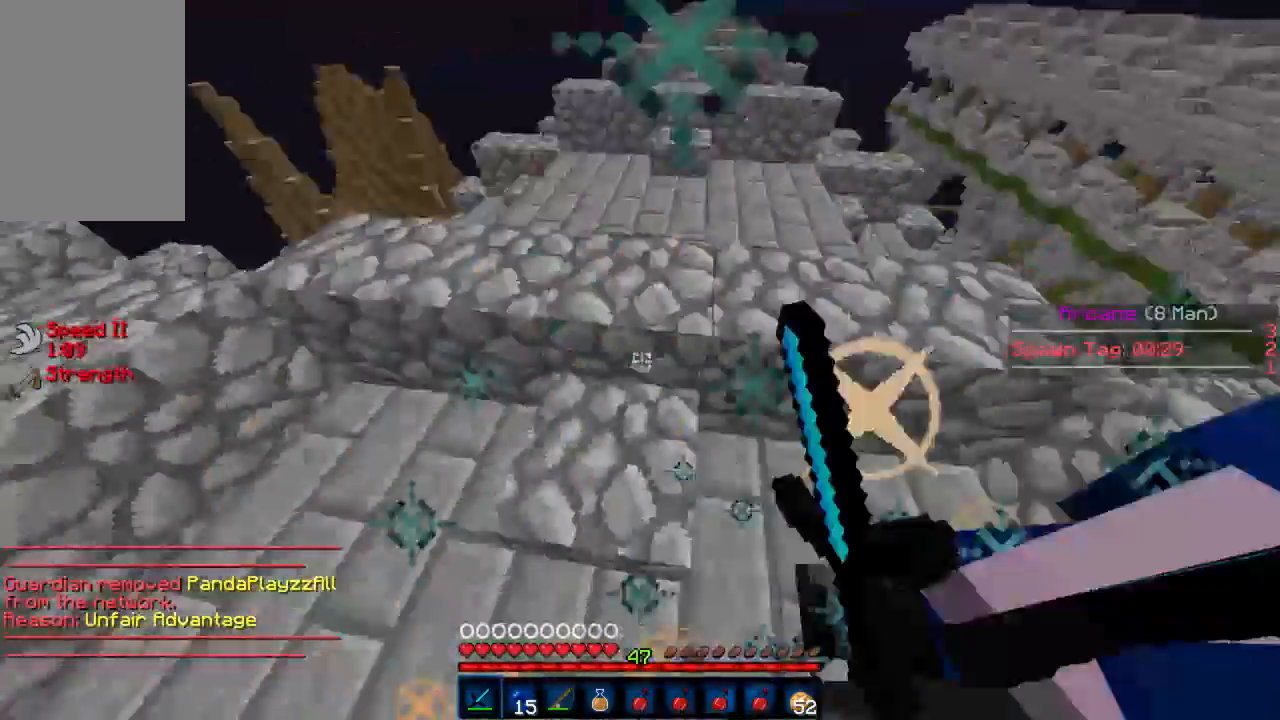
{"keys": ["w"], "mouse": [], "events": [[45, "mouse_left", "down"], [89, "mouse_right", "down"], [112, "mouse_right", "up"], [134, "mouse_left", "up"], [156, "d", "down"], [156, "mouse_left", "down"], [245, "mouse_left", "up"], [312, "mouse_left", "down"], [334, "d", "up"], [356, "mouse_left", "up"], [378, "a", "down"], [400, "mouse_left", "down"], [445, "mouse_left", "up"], [467, "a", "up"]]}
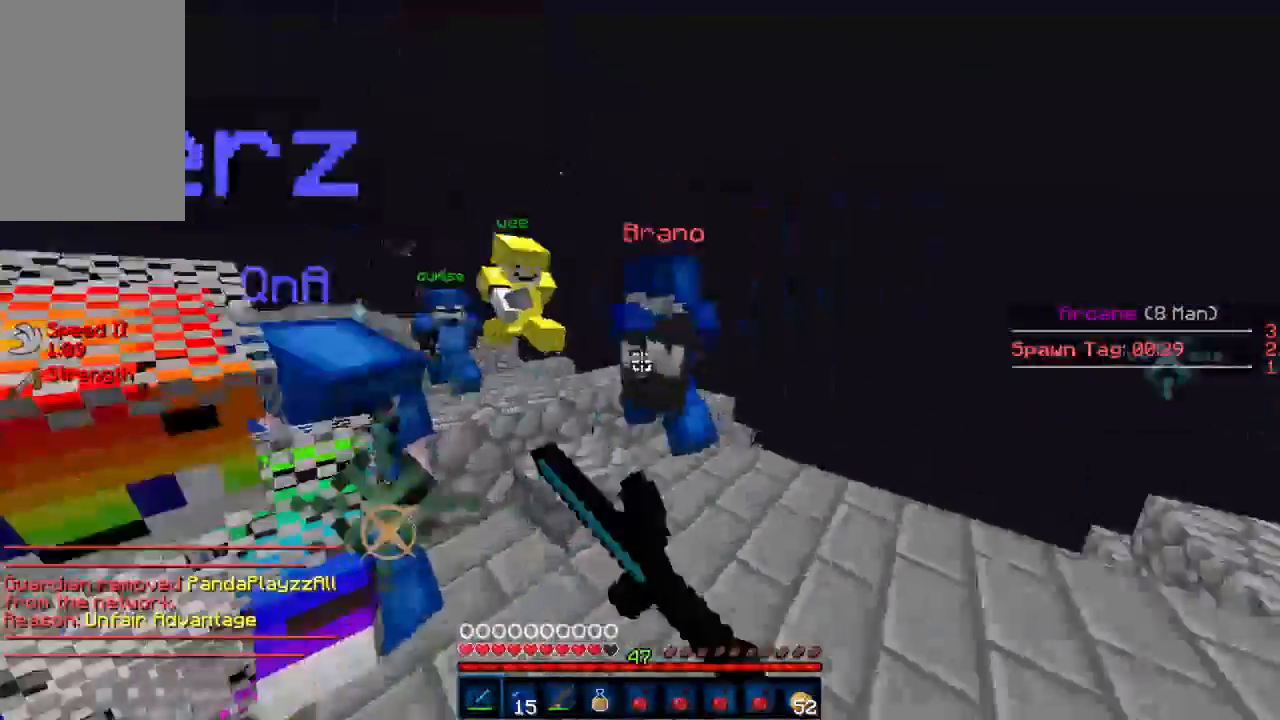
{"keys": ["a", "w"], "mouse": ["left"], "events": [[22, "mouse_left", "down"], [66, "mouse_left", "up"], [133, "mouse_left", "down"], [177, "a", "down"], [177, "mouse_left", "up"], [222, "mouse_left", "down"], [244, "a", "up"], [288, "d", "down"], [311, "mouse_left", "up"], [355, "a", "down"], [377, "d", "up"], [377, "mouse_left", "down"], [444, "mouse_left", "up"], [488, "mouse_left", "down"]]}
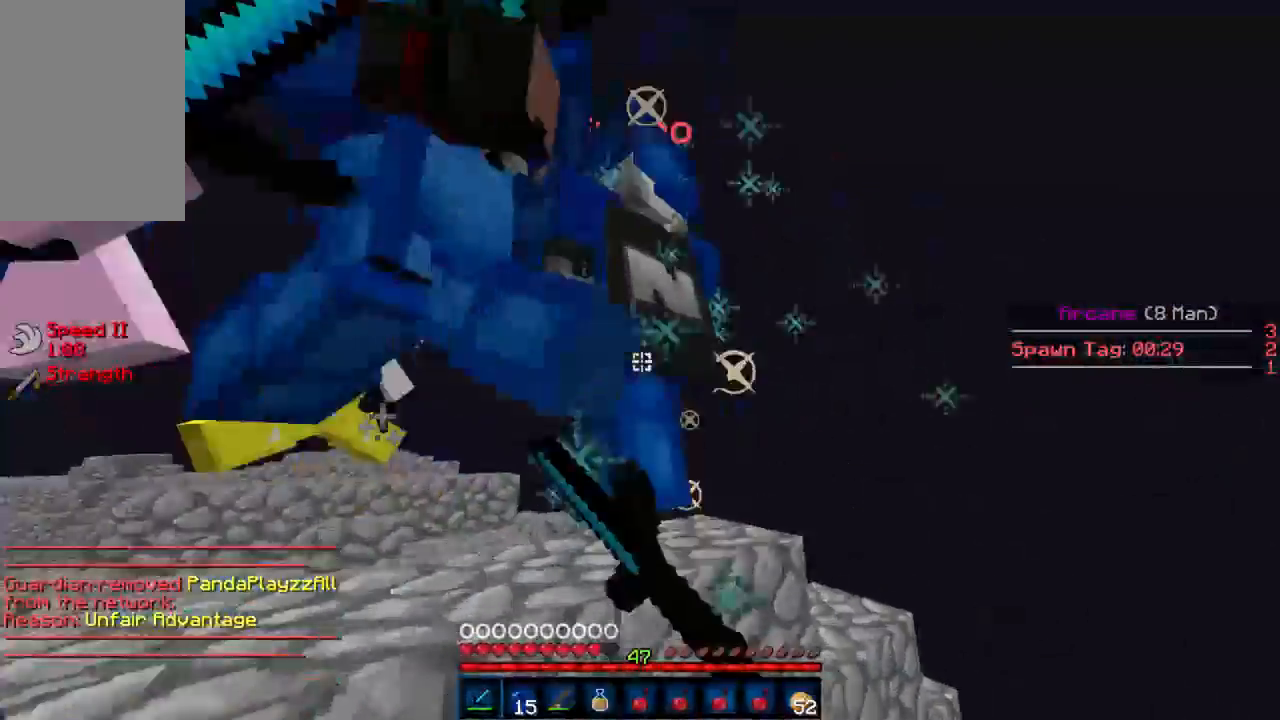
{"keys": ["a"], "mouse": ["left"], "events": [[67, "mouse_left", "up"], [134, "mouse_left", "down"], [200, "mouse_left", "up"], [267, "mouse_left", "down"], [312, "mouse_left", "up"], [400, "mouse_left", "down"], [445, "mouse_left", "up"], [489, "w", "up"], [512, "mouse_left", "down"]]}
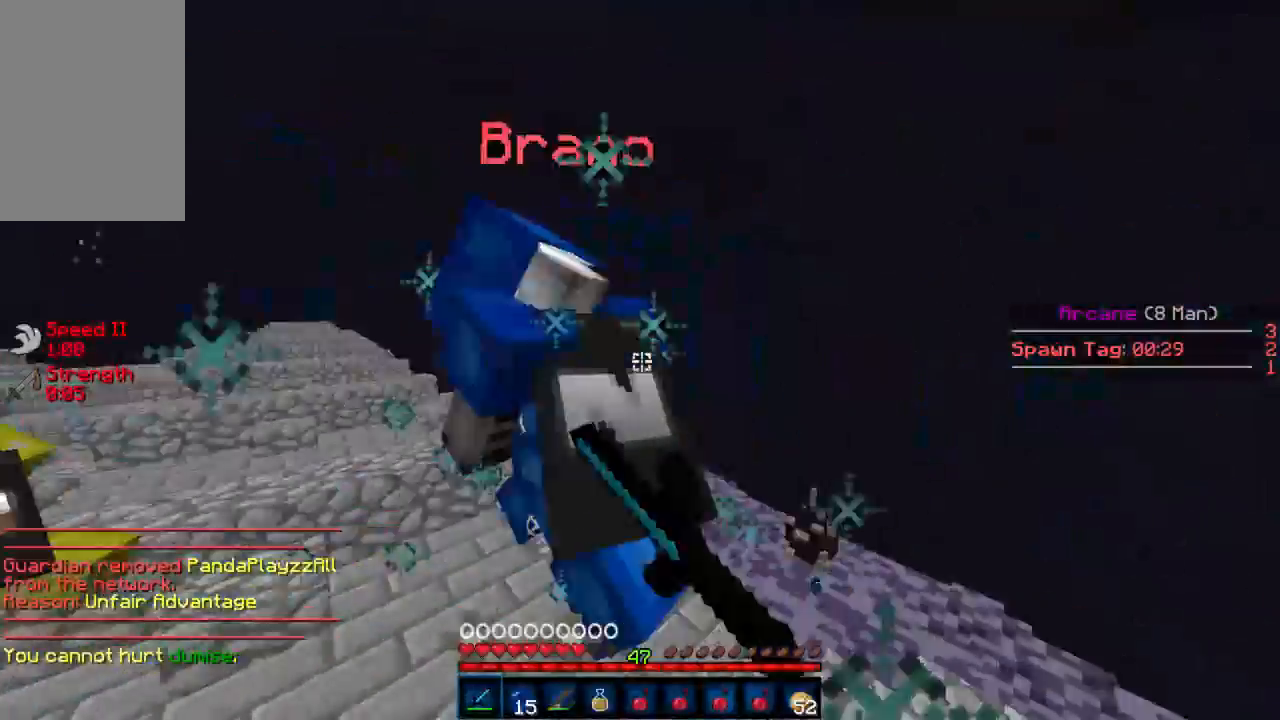
{"keys": ["a", "w"], "mouse": [], "events": [[44, "w", "down"], [66, "mouse_left", "up"], [111, "mouse_left", "down"], [133, "mouse_right", "down"], [155, "mouse_right", "up"], [177, "mouse_left", "up"], [222, "mouse_left", "down"], [311, "mouse_left", "up"], [377, "mouse_left", "down"], [444, "mouse_left", "up"]]}
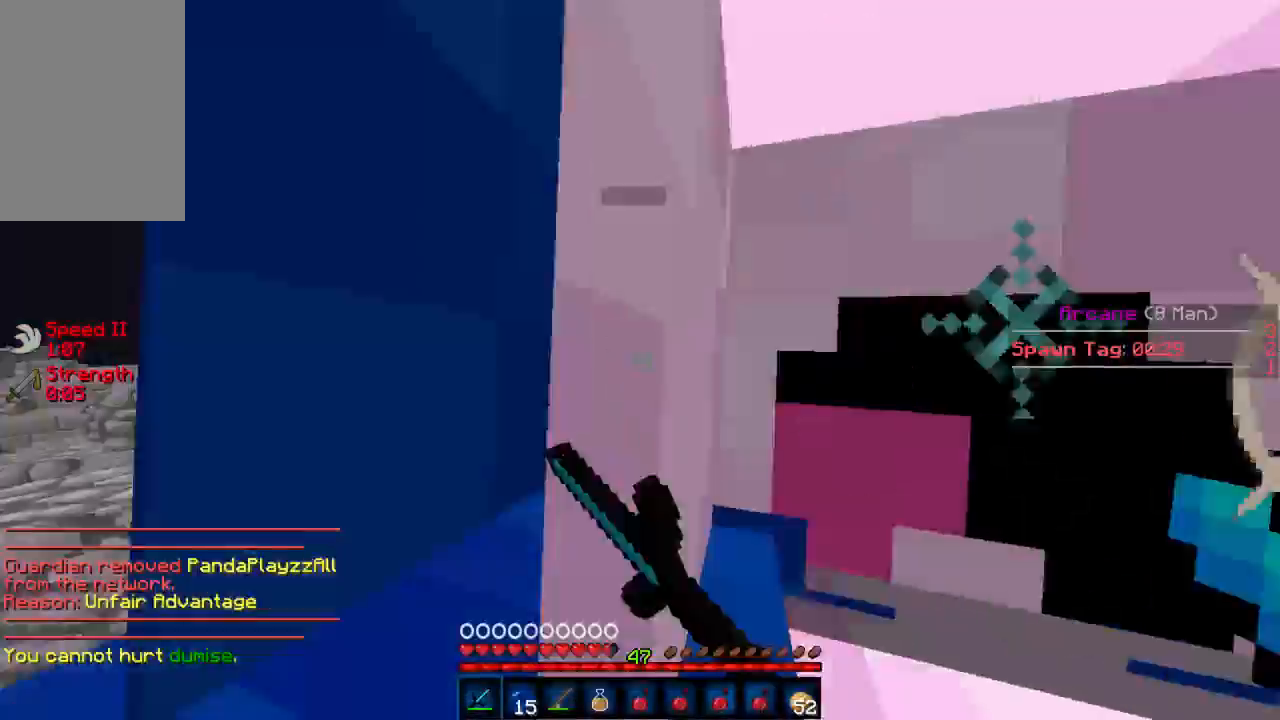
{"keys": ["a", "w"], "mouse": [], "events": [[23, "mouse_left", "down"], [89, "mouse_left", "up"], [156, "mouse_left", "down"], [223, "mouse_left", "up"], [267, "mouse_left", "down"], [356, "mouse_left", "up"], [423, "mouse_left", "down"], [467, "mouse_left", "up"]]}
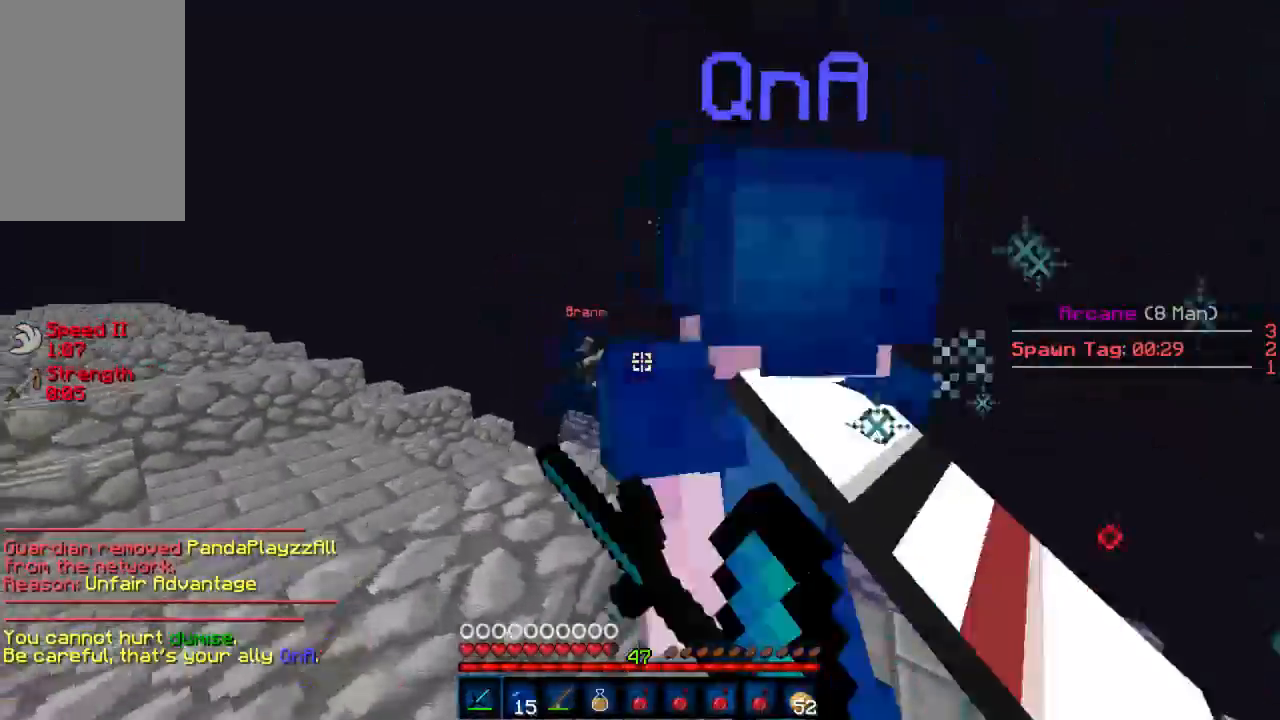
{"keys": ["w"], "mouse": [], "events": [[44, "mouse_left", "down"], [66, "mouse_left", "up"], [111, "a", "up"], [155, "mouse_left", "down"], [222, "a", "down"], [222, "mouse_left", "up"], [244, "mouse_left", "down"], [311, "mouse_left", "up"], [355, "a", "up"], [377, "mouse_left", "down"], [444, "mouse_left", "up"]]}
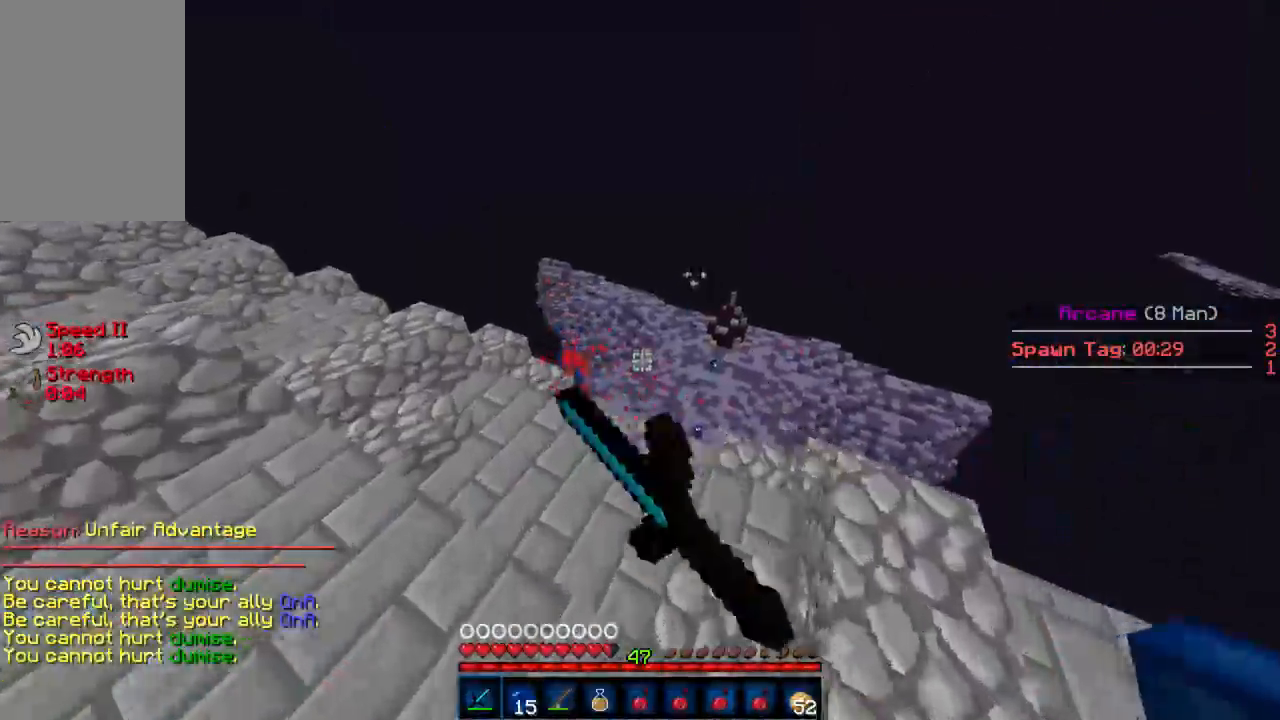
{"keys": ["w"], "mouse": [], "events": []}